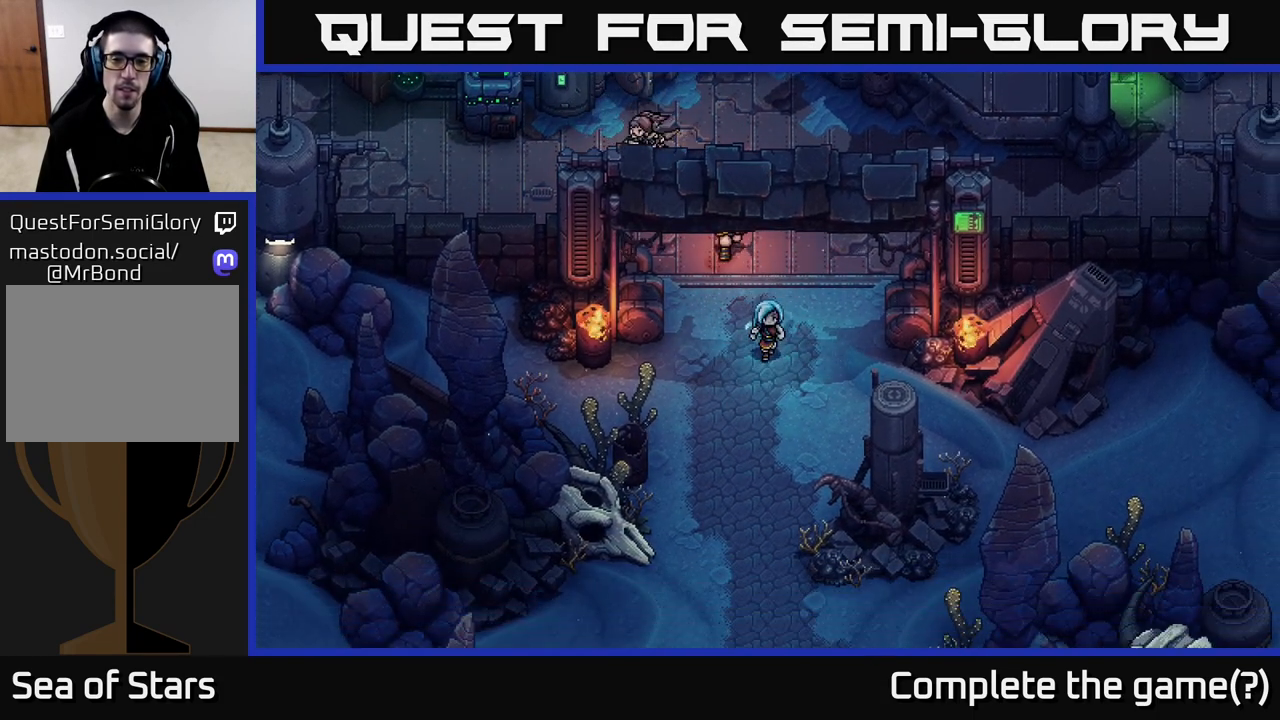
Gameplay with a controller (Xbox layout); each line is a JSON object with the inputs held at the frame after it. "events" lists button and stick changes between this image and that frame as [ms after this image, input, new state], when the widget could be followed in between.
{"buttons": [], "left_stick": "down", "right_stick": "center", "events": []}
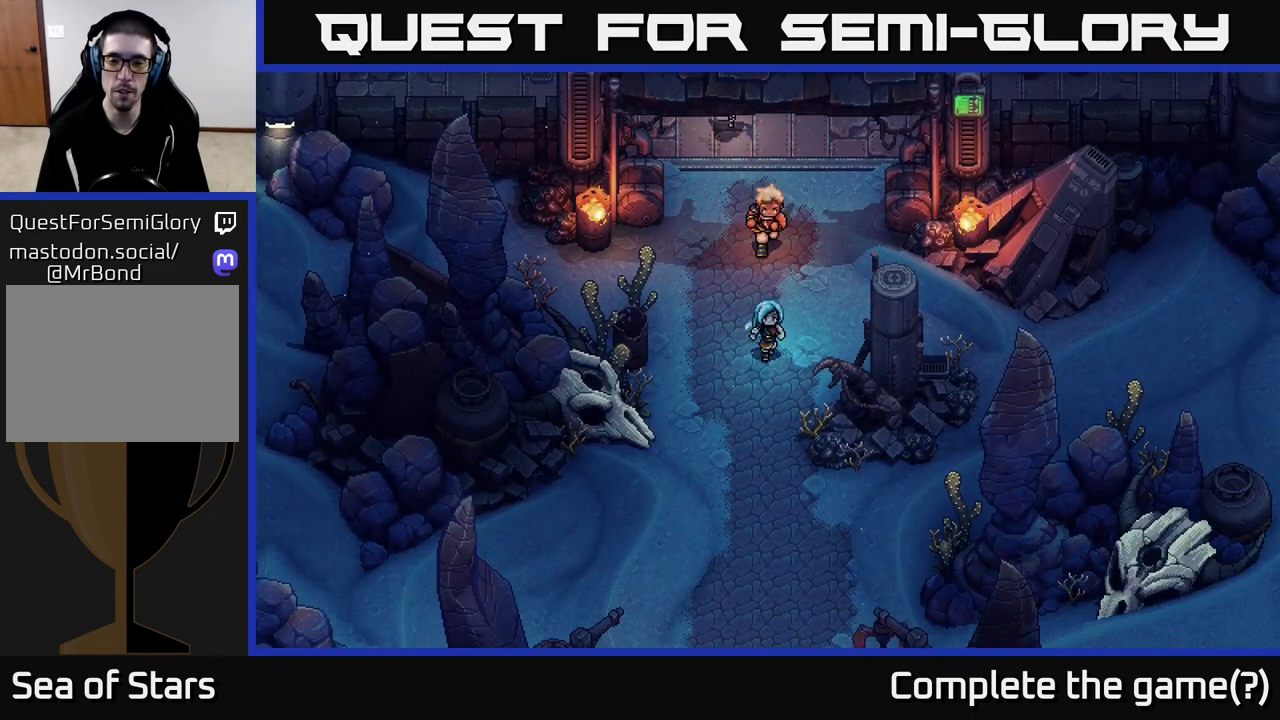
{"buttons": [], "left_stick": "down", "right_stick": "center", "events": []}
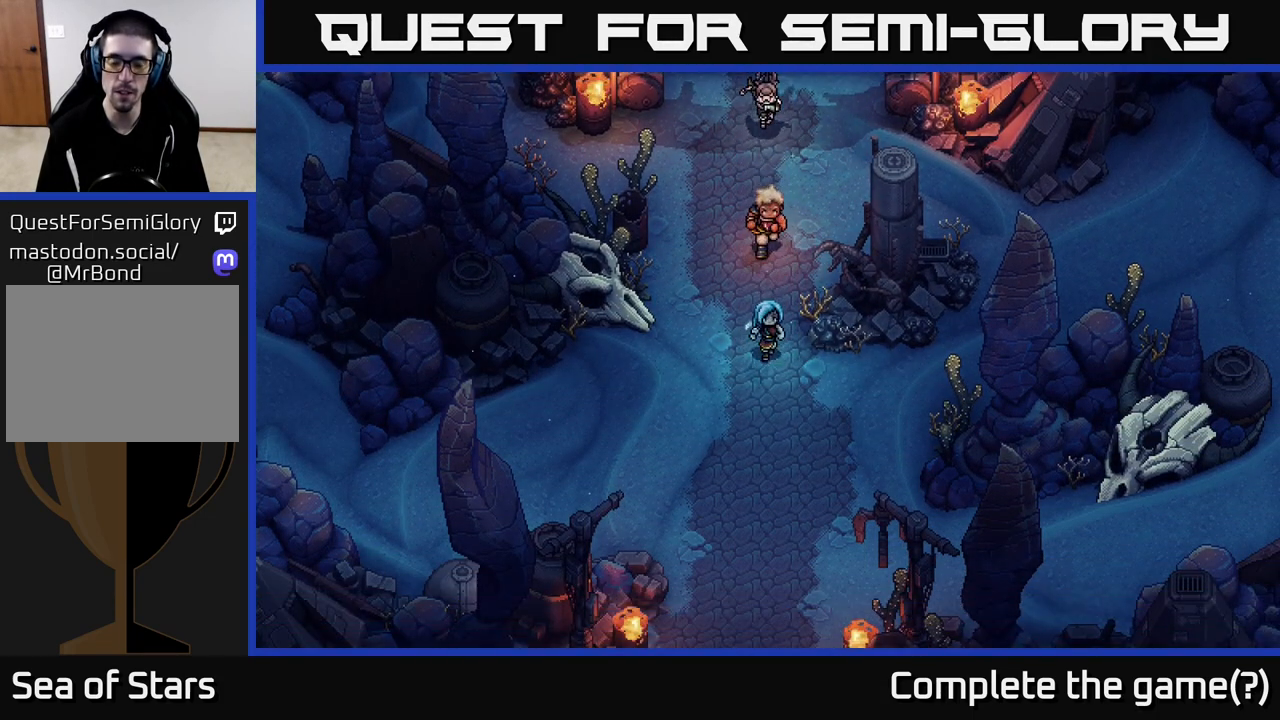
{"buttons": [], "left_stick": "down", "right_stick": "center", "events": []}
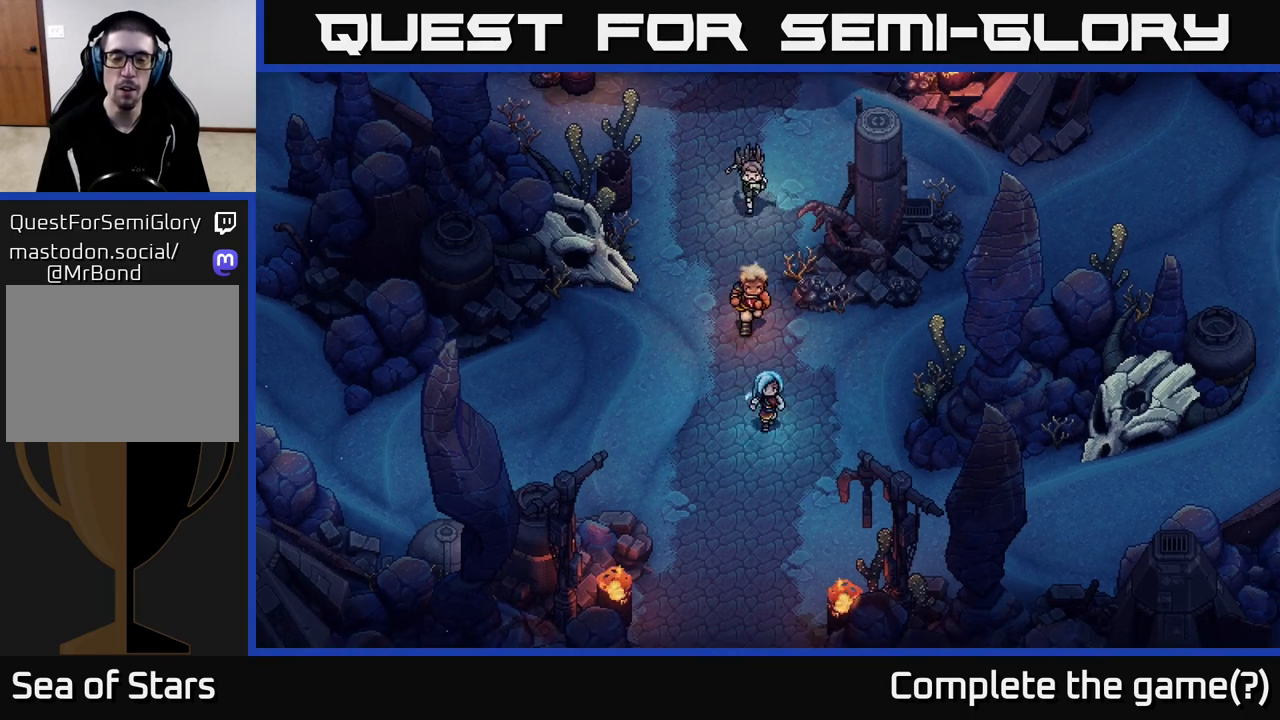
{"buttons": [], "left_stick": "center", "right_stick": "center", "events": [[117, "left_stick", "down-right"], [450, "left_stick", "center"]]}
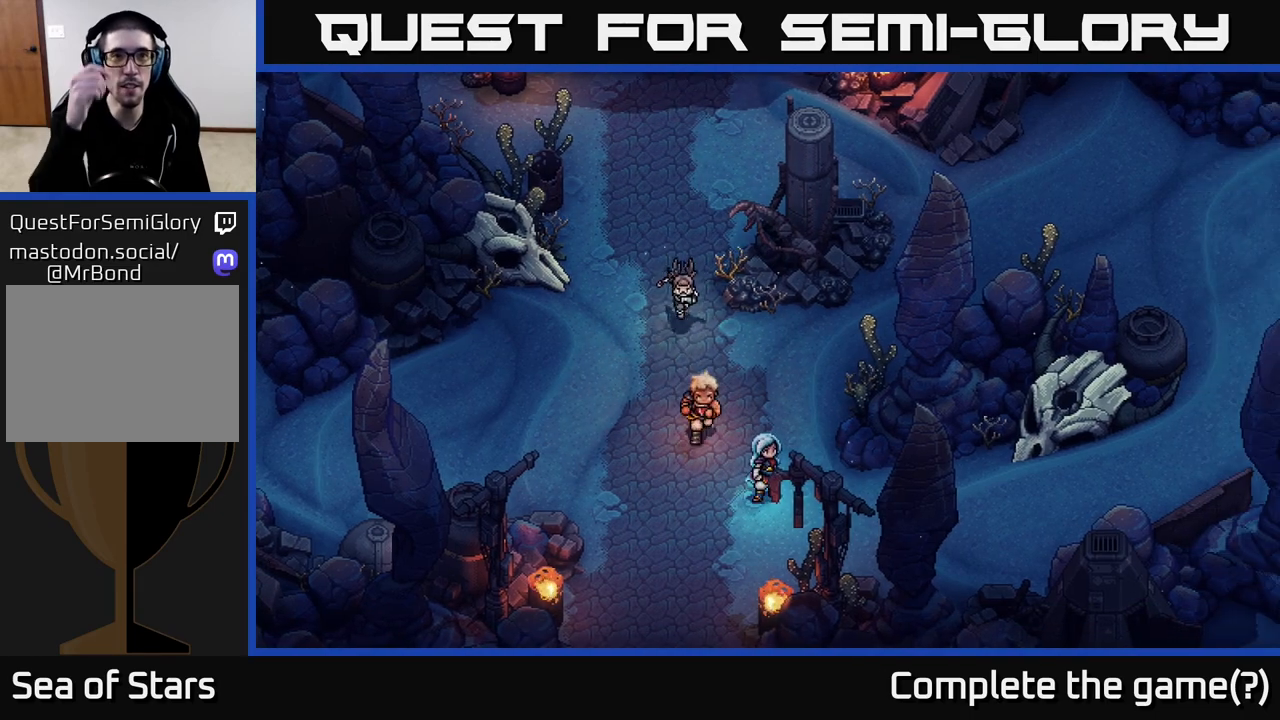
{"buttons": [], "left_stick": "center", "right_stick": "center", "events": []}
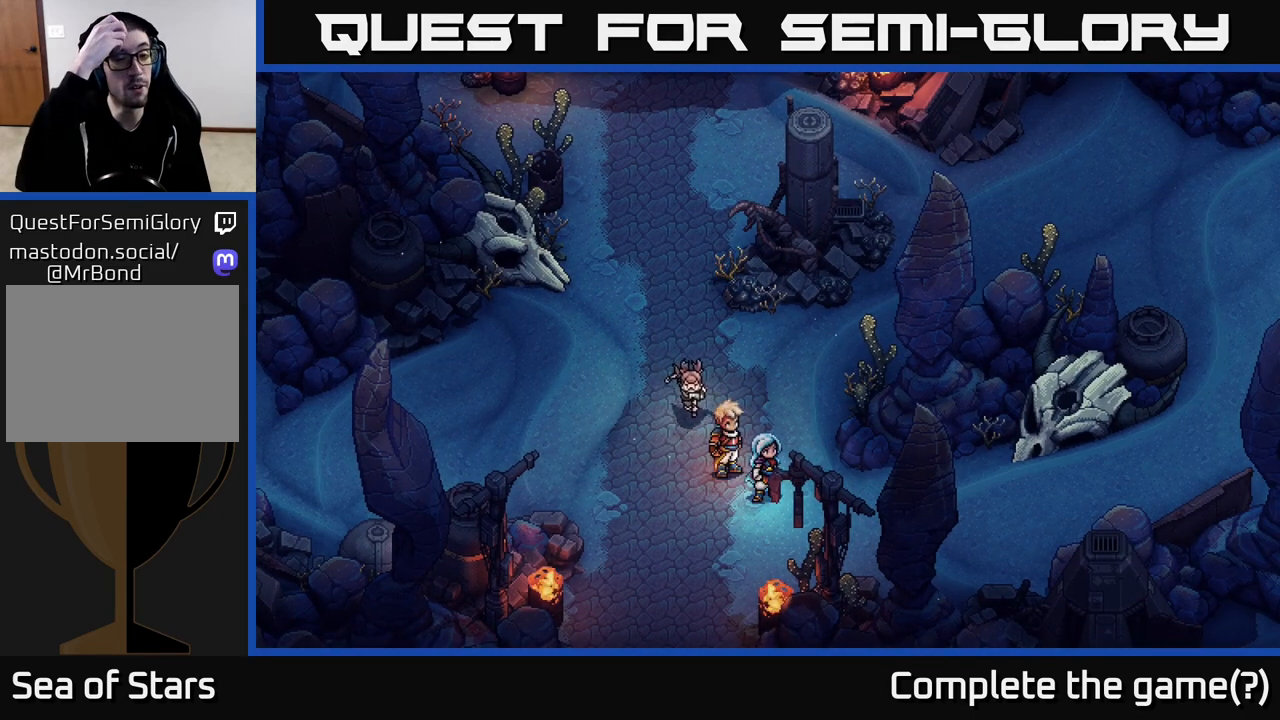
{"buttons": [], "left_stick": "center", "right_stick": "center", "events": []}
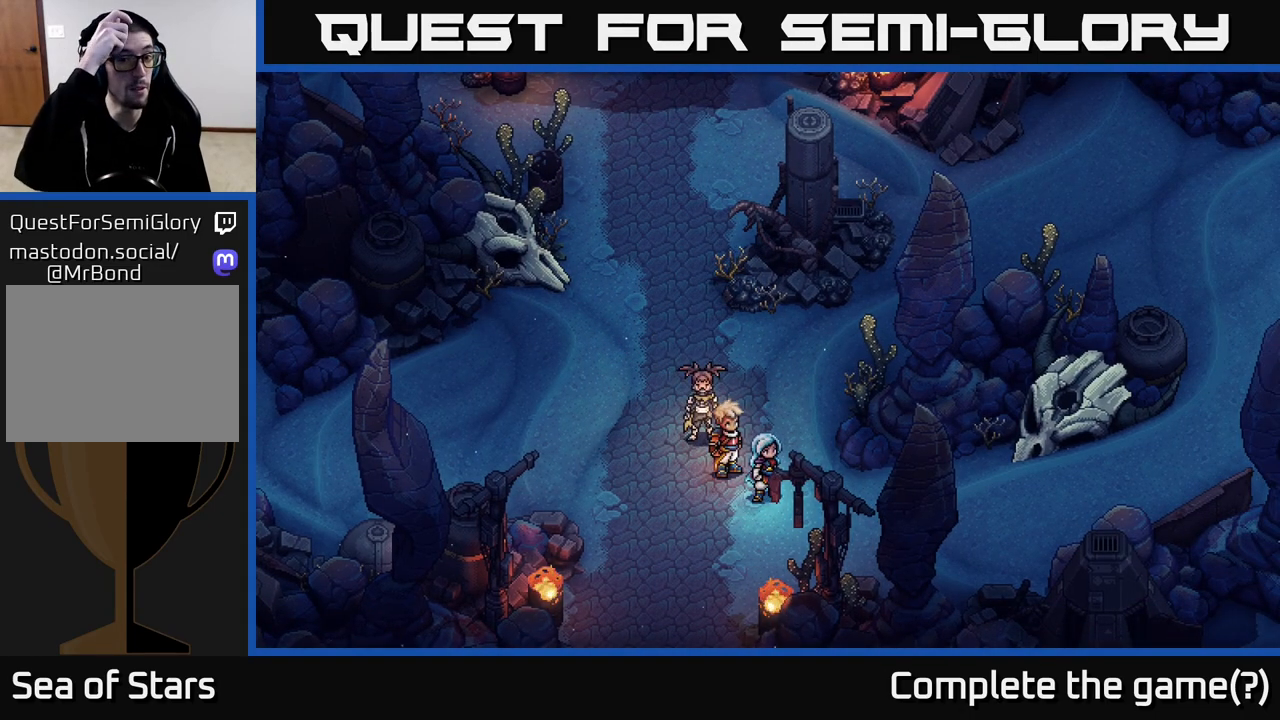
{"buttons": [], "left_stick": "down", "right_stick": "center", "events": [[500, "left_stick", "down"]]}
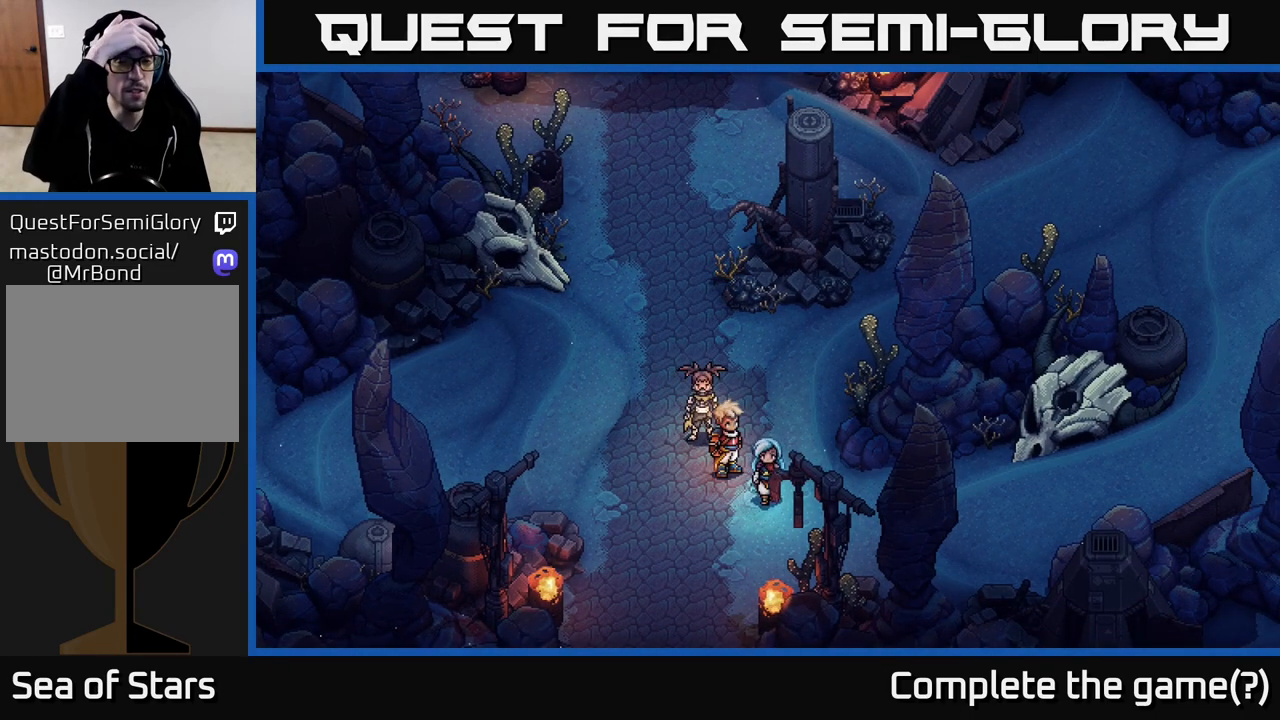
{"buttons": [], "left_stick": "down-left", "right_stick": "center", "events": [[233, "left_stick", "center"], [350, "left_stick", "left"], [433, "left_stick", "down-left"]]}
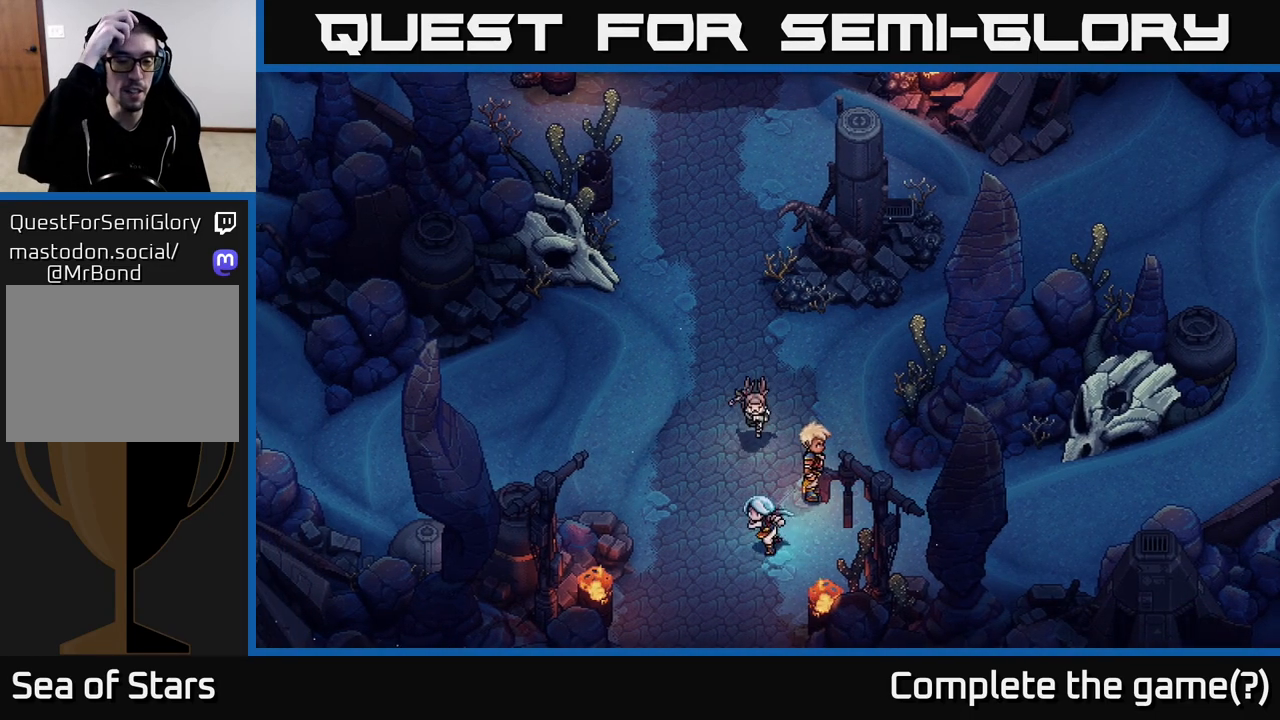
{"buttons": [], "left_stick": "down", "right_stick": "center", "events": [[100, "left_stick", "down"]]}
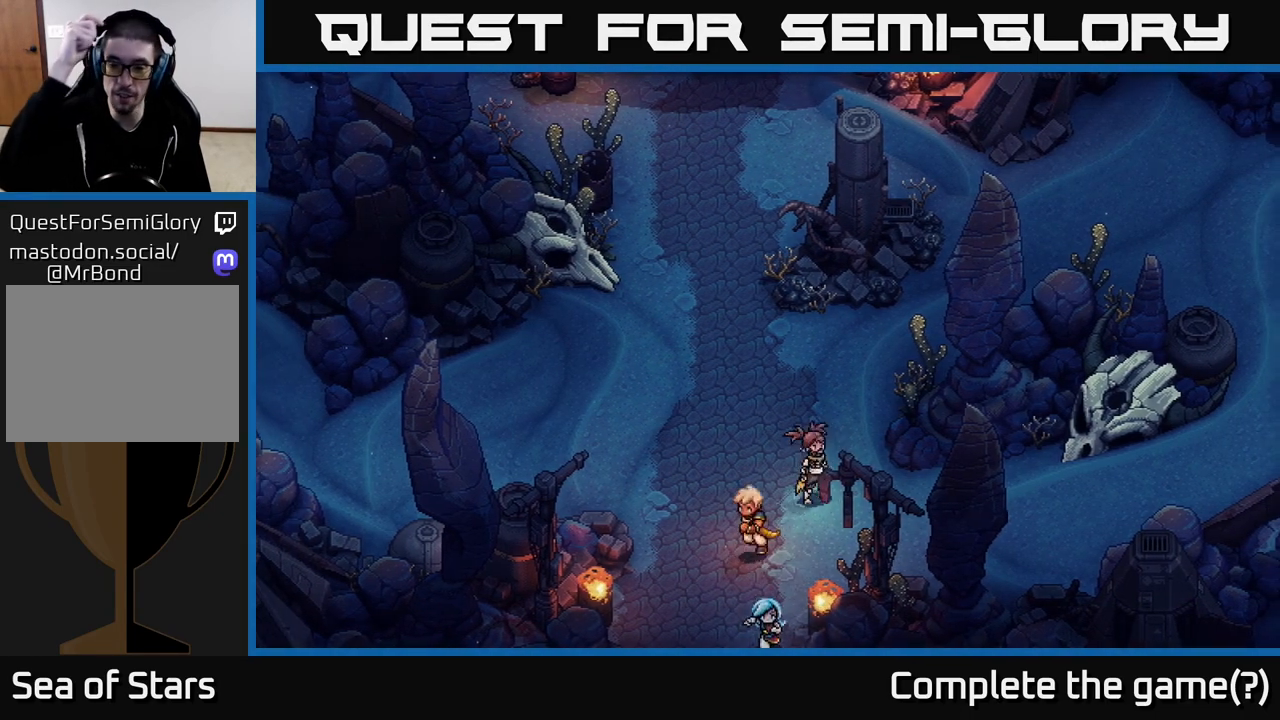
{"buttons": [], "left_stick": "down", "right_stick": "center", "events": []}
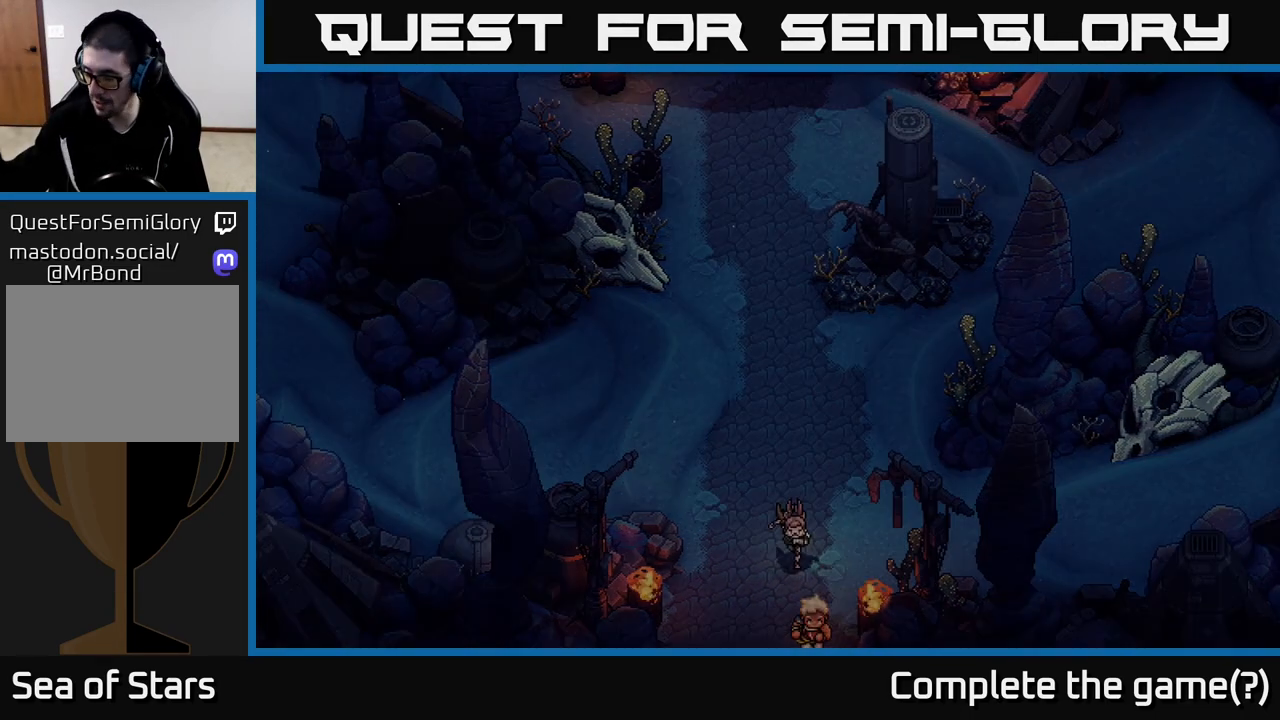
{"buttons": [], "left_stick": "center", "right_stick": "center", "events": [[400, "left_stick", "center"]]}
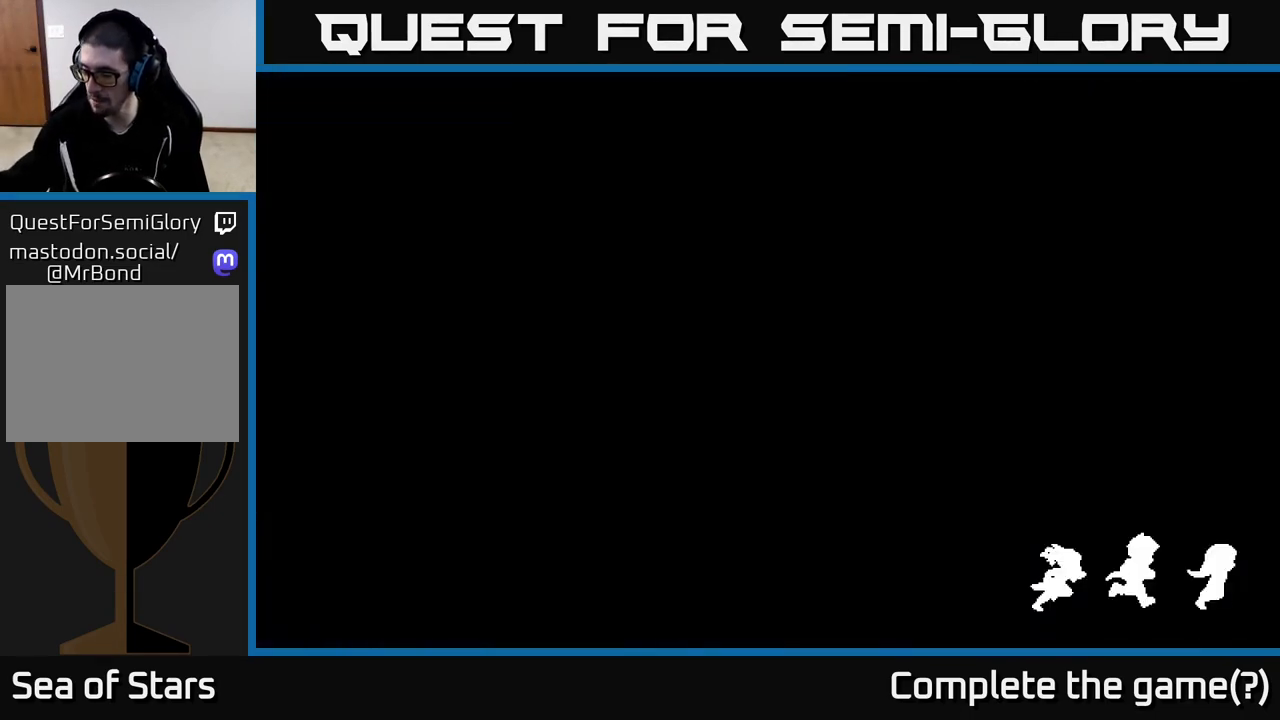
{"buttons": [], "left_stick": "center", "right_stick": "center", "events": []}
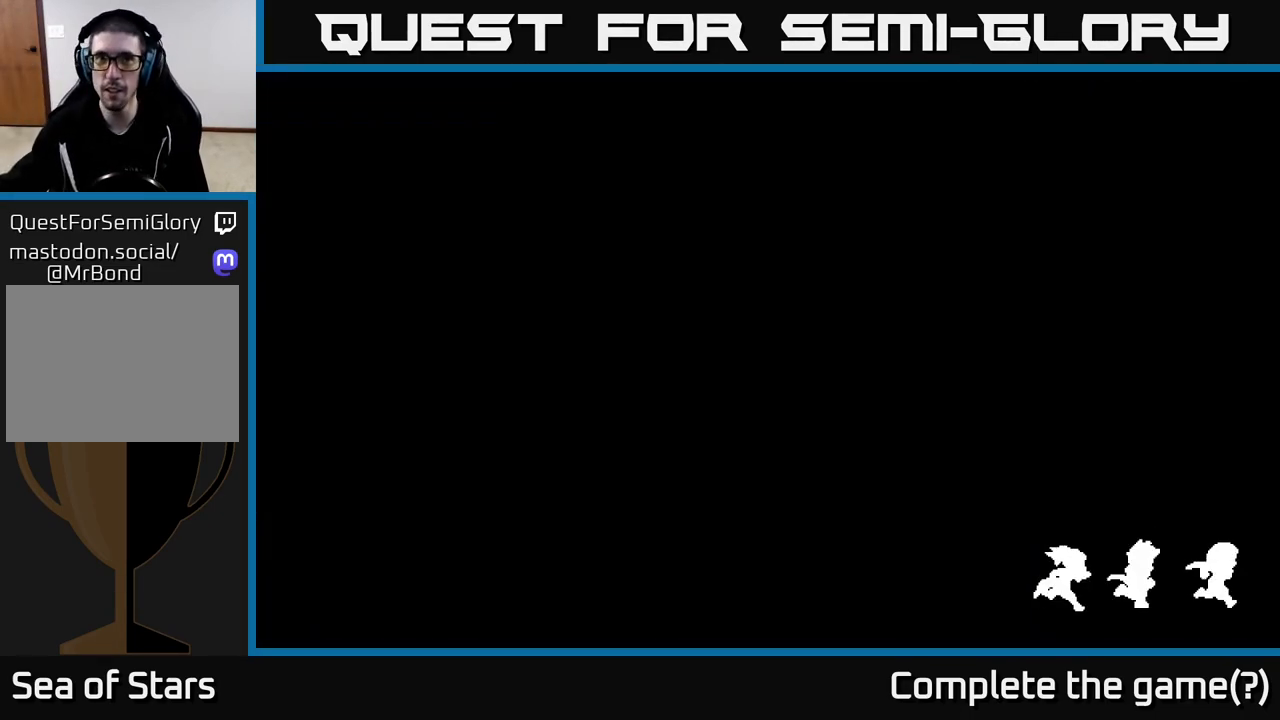
{"buttons": [], "left_stick": "center", "right_stick": "center", "events": []}
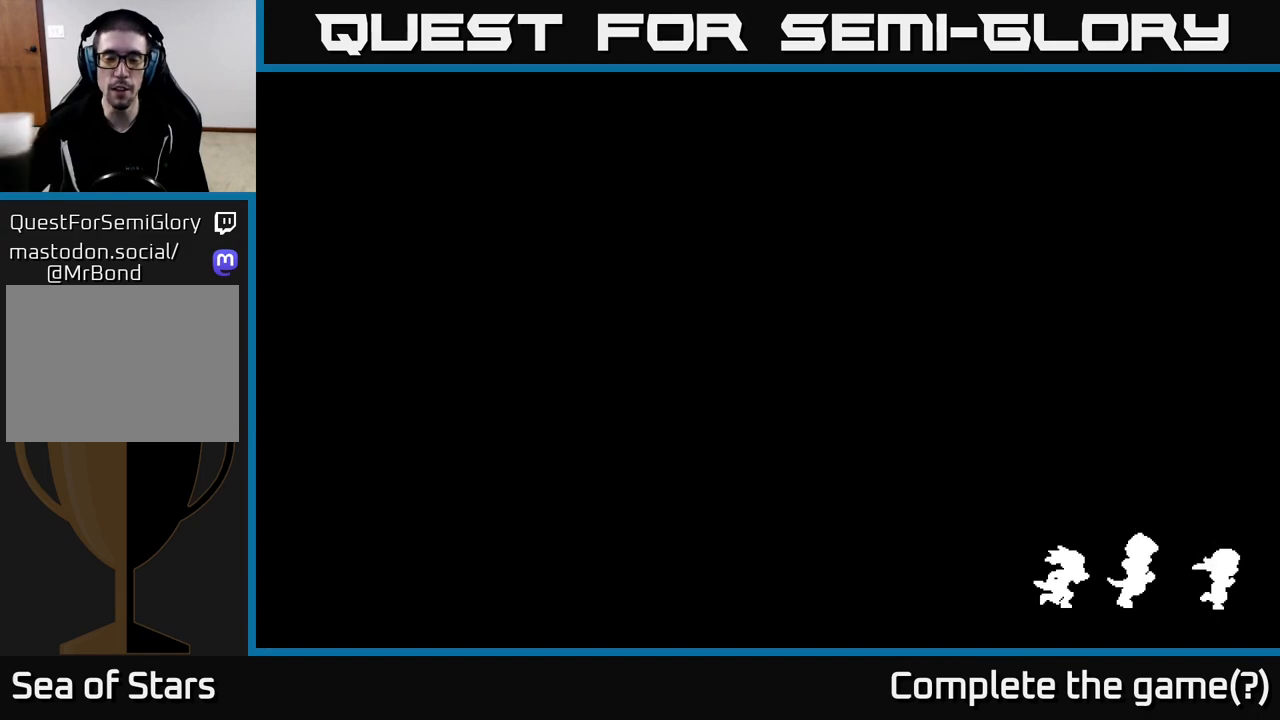
{"buttons": [], "left_stick": "center", "right_stick": "center", "events": []}
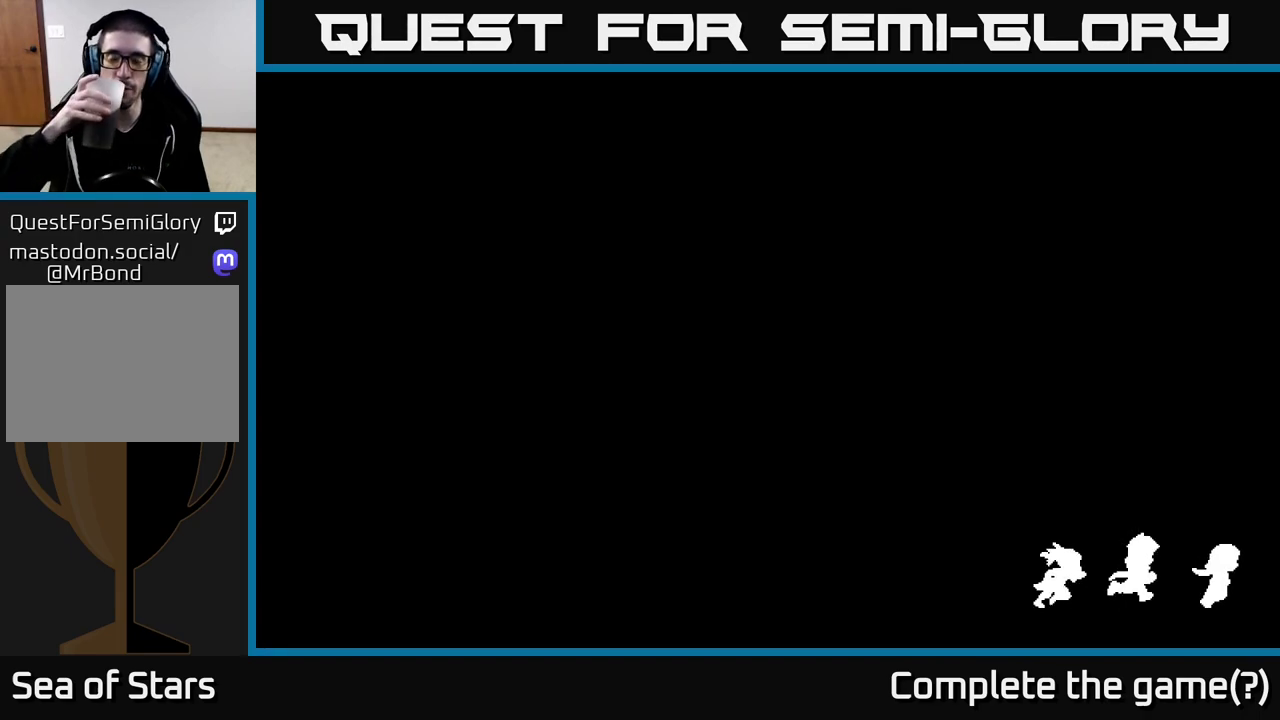
{"buttons": [], "left_stick": "center", "right_stick": "center", "events": []}
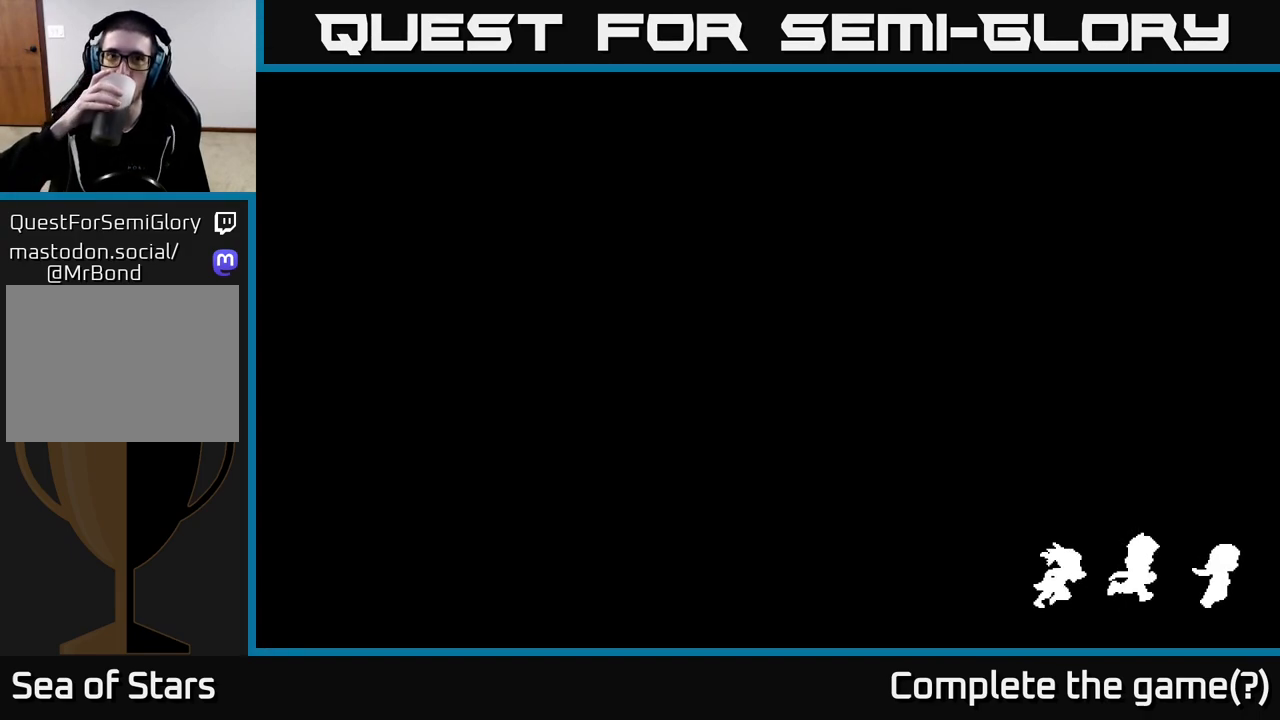
{"buttons": [], "left_stick": "center", "right_stick": "center", "events": []}
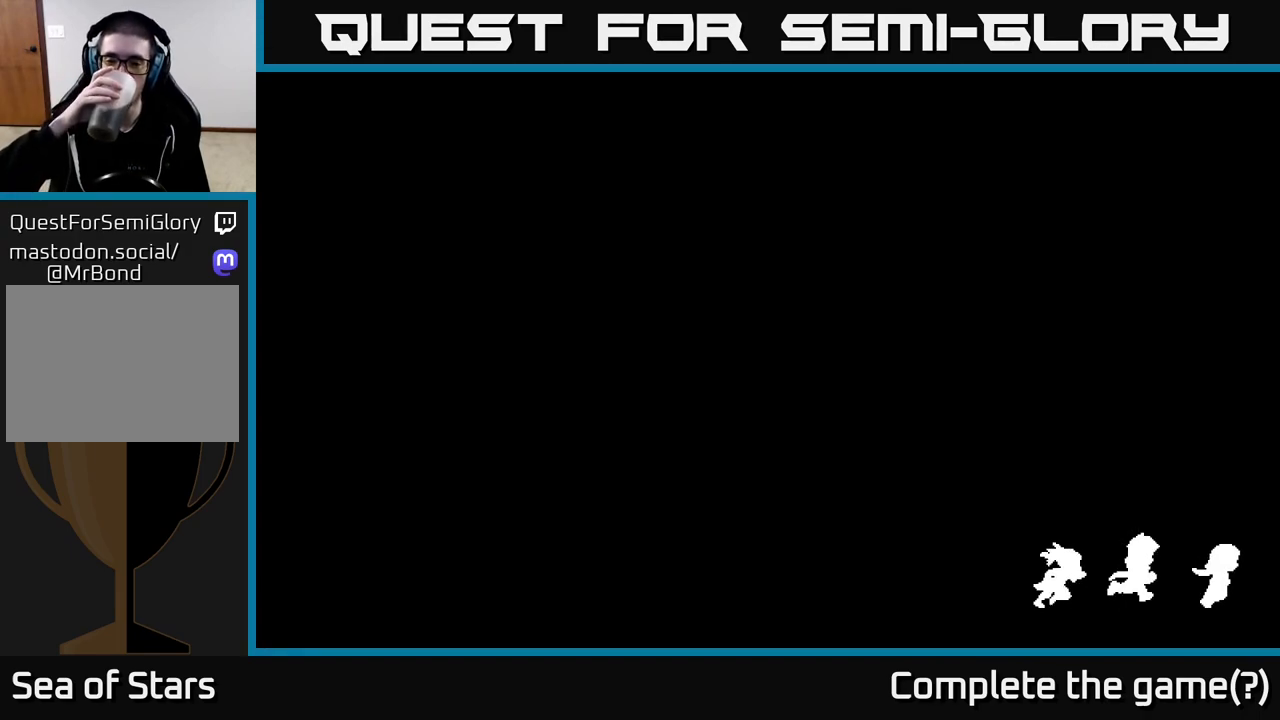
{"buttons": [], "left_stick": "center", "right_stick": "center", "events": []}
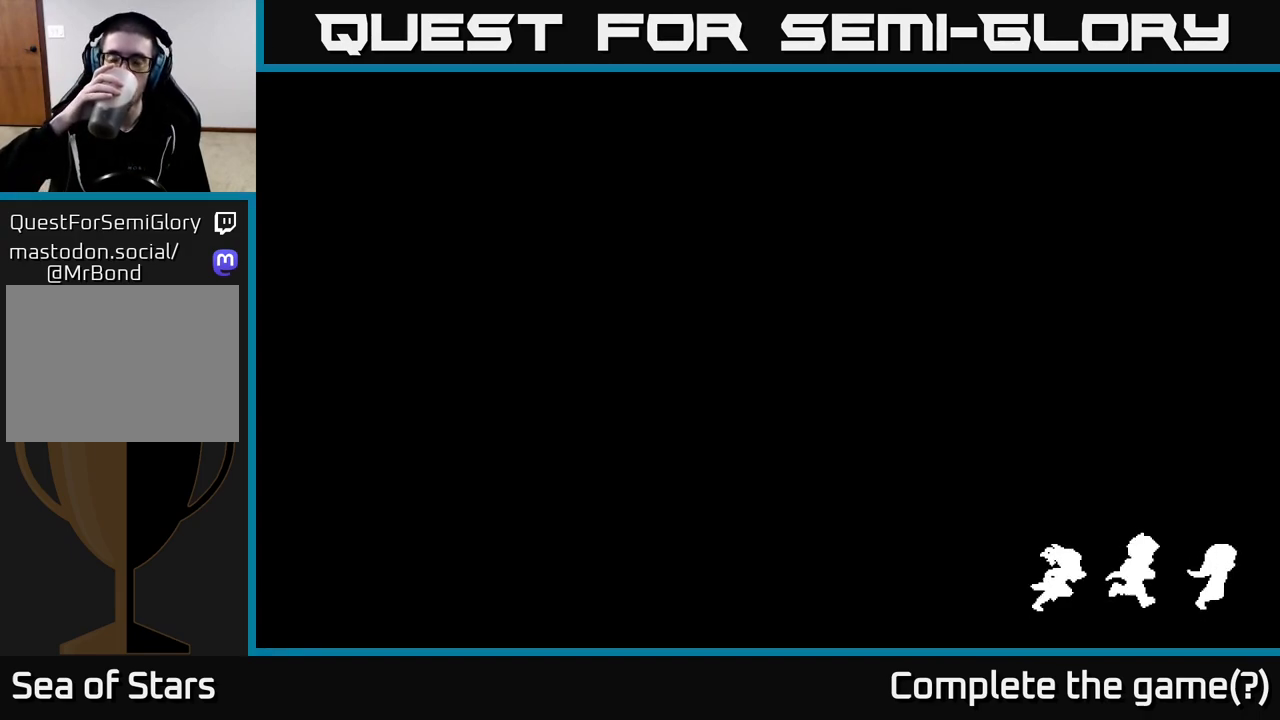
{"buttons": [], "left_stick": "center", "right_stick": "center", "events": []}
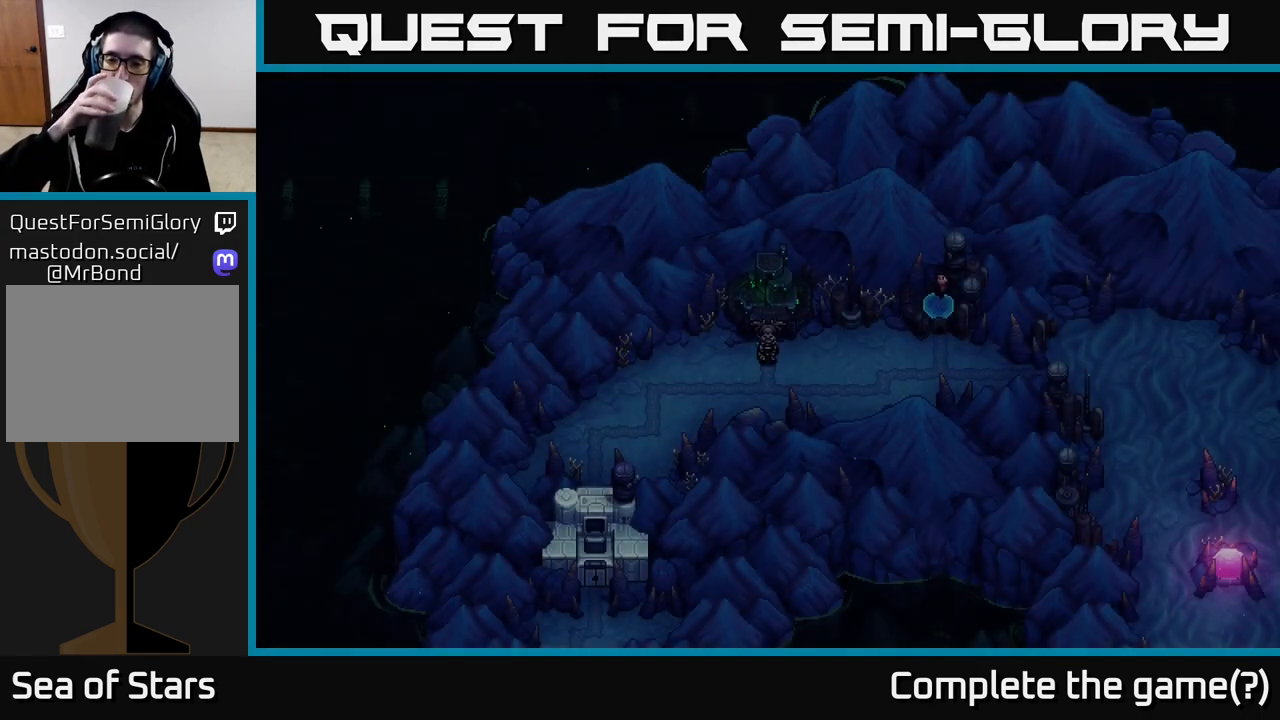
{"buttons": [], "left_stick": "center", "right_stick": "center", "events": []}
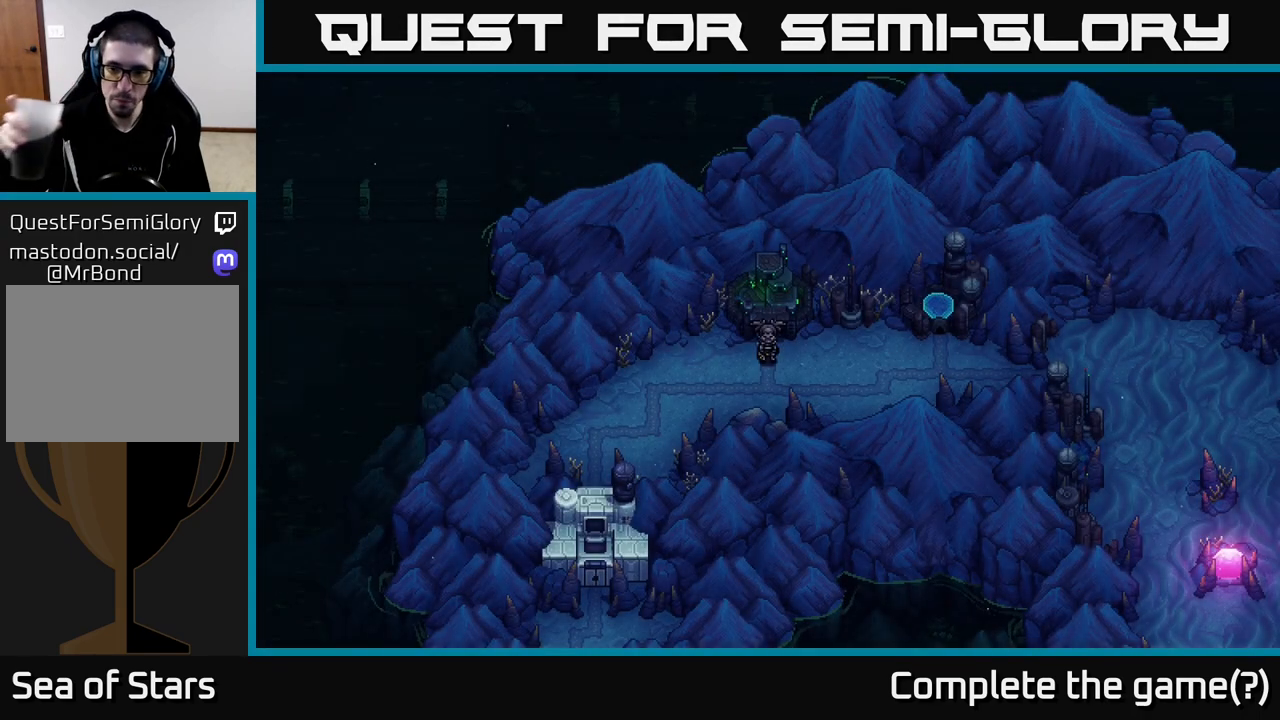
{"buttons": [], "left_stick": "center", "right_stick": "center", "events": []}
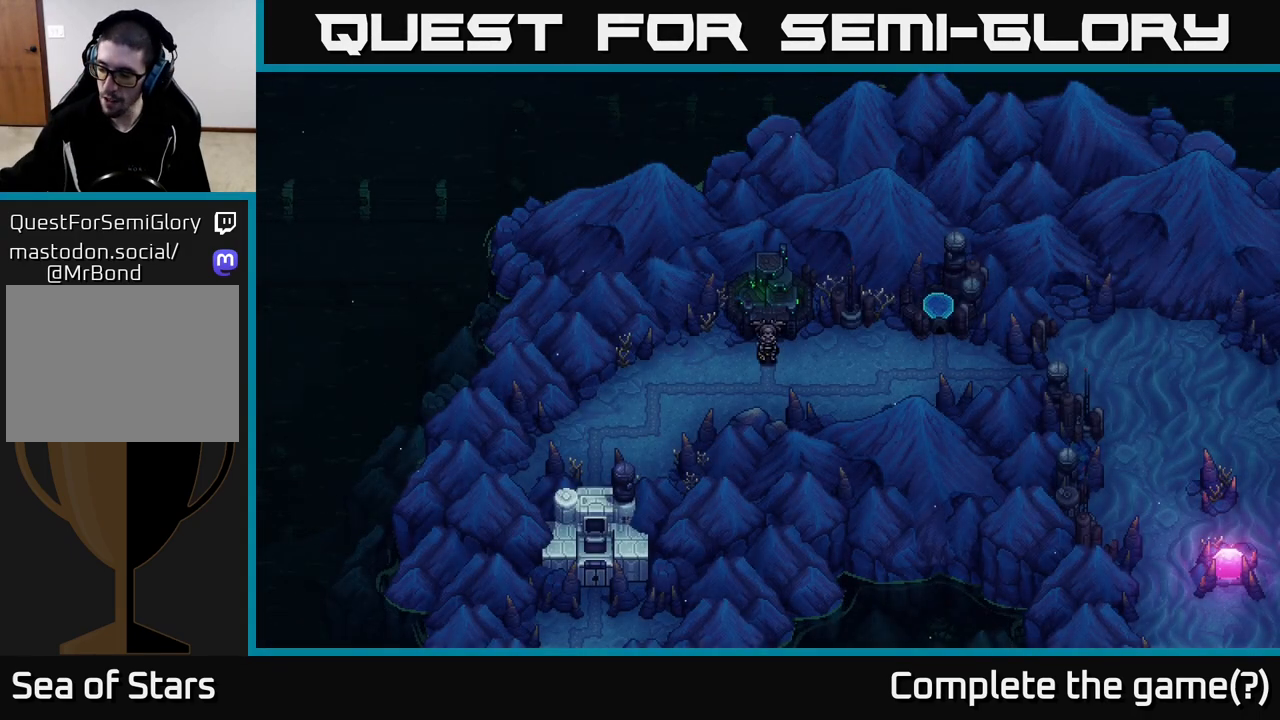
{"buttons": [], "left_stick": "center", "right_stick": "center", "events": []}
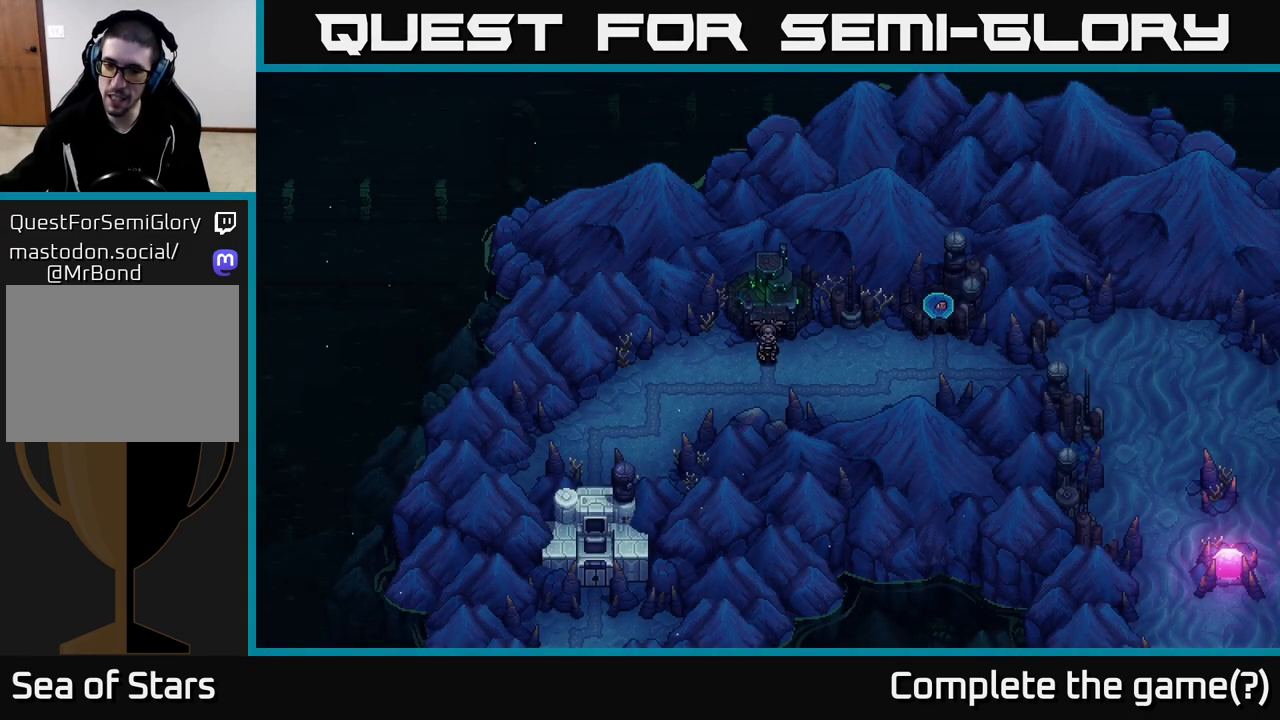
{"buttons": [], "left_stick": "right", "right_stick": "center", "events": [[317, "left_stick", "right"]]}
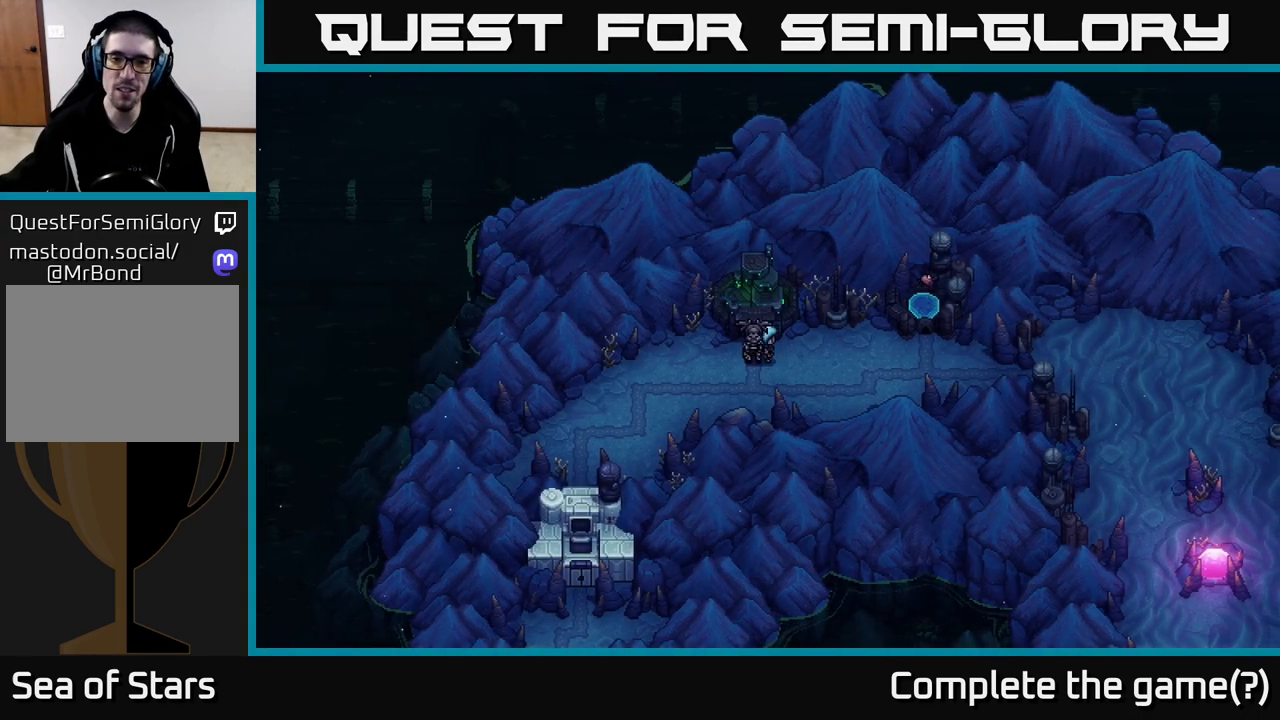
{"buttons": [], "left_stick": "right", "right_stick": "center", "events": []}
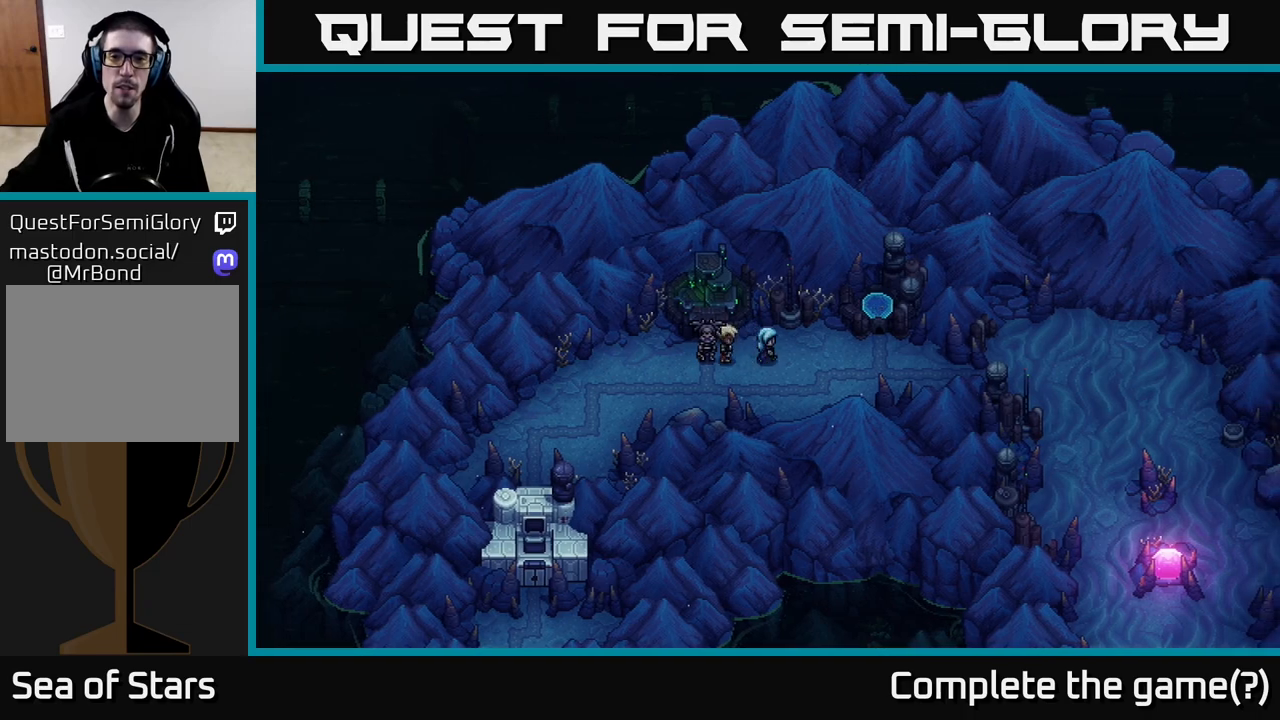
{"buttons": [], "left_stick": "right", "right_stick": "center", "events": []}
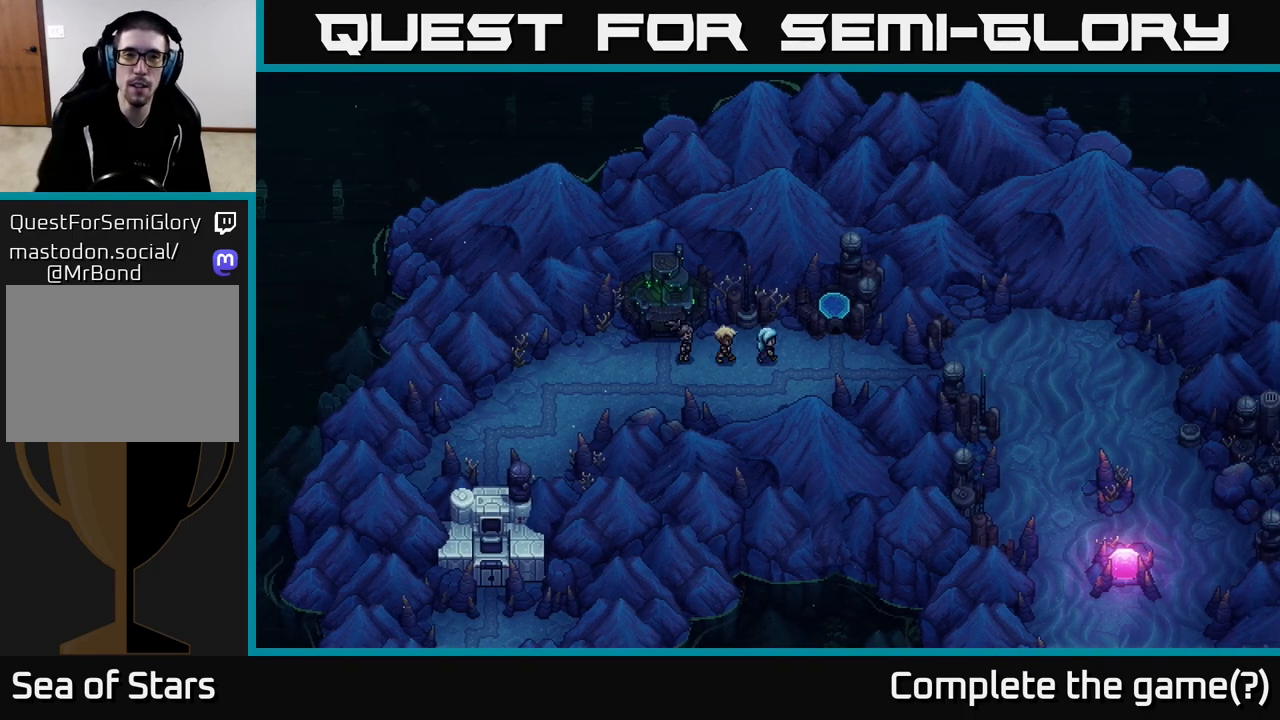
{"buttons": [], "left_stick": "right", "right_stick": "center", "events": []}
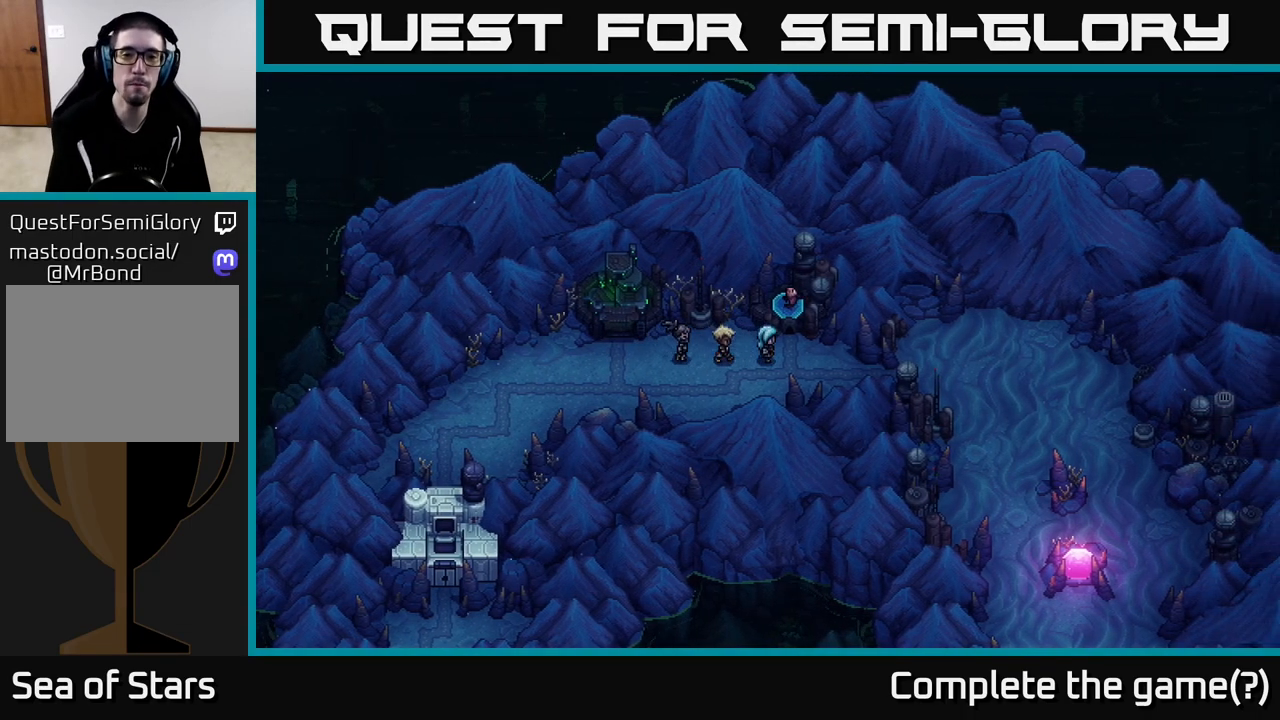
{"buttons": [], "left_stick": "right", "right_stick": "center", "events": []}
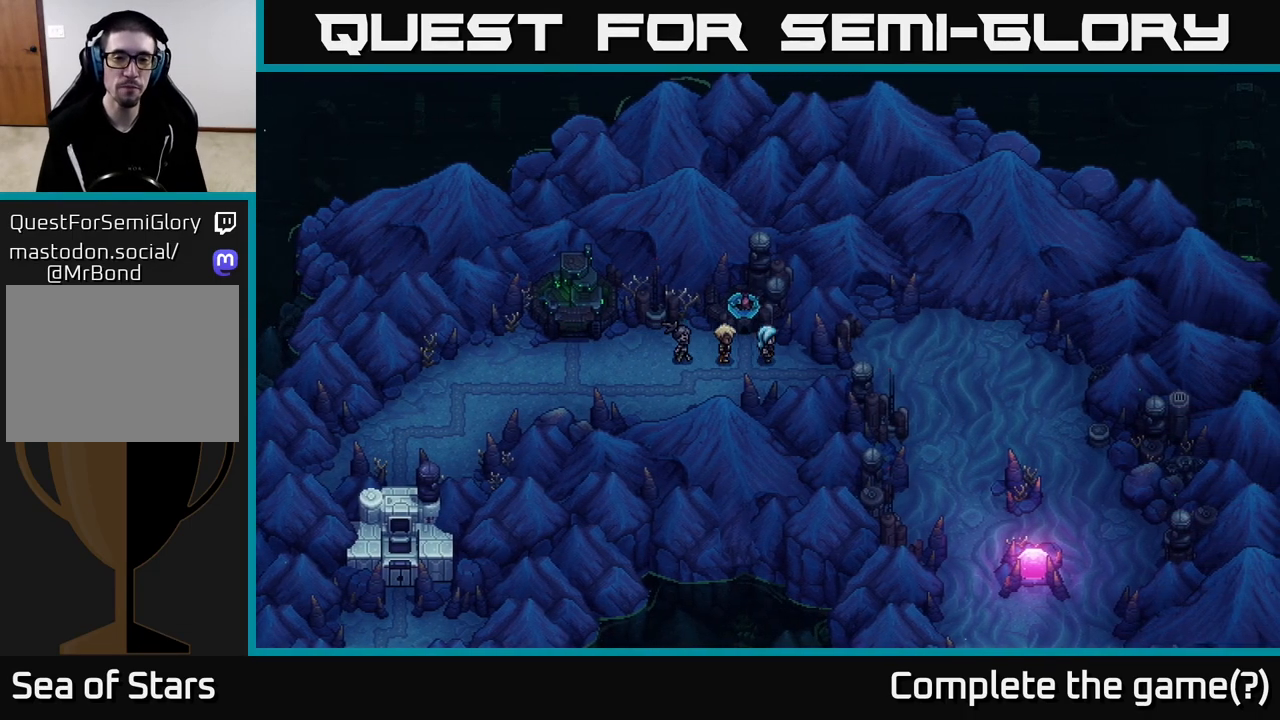
{"buttons": [], "left_stick": "center", "right_stick": "center", "events": [[400, "left_stick", "center"]]}
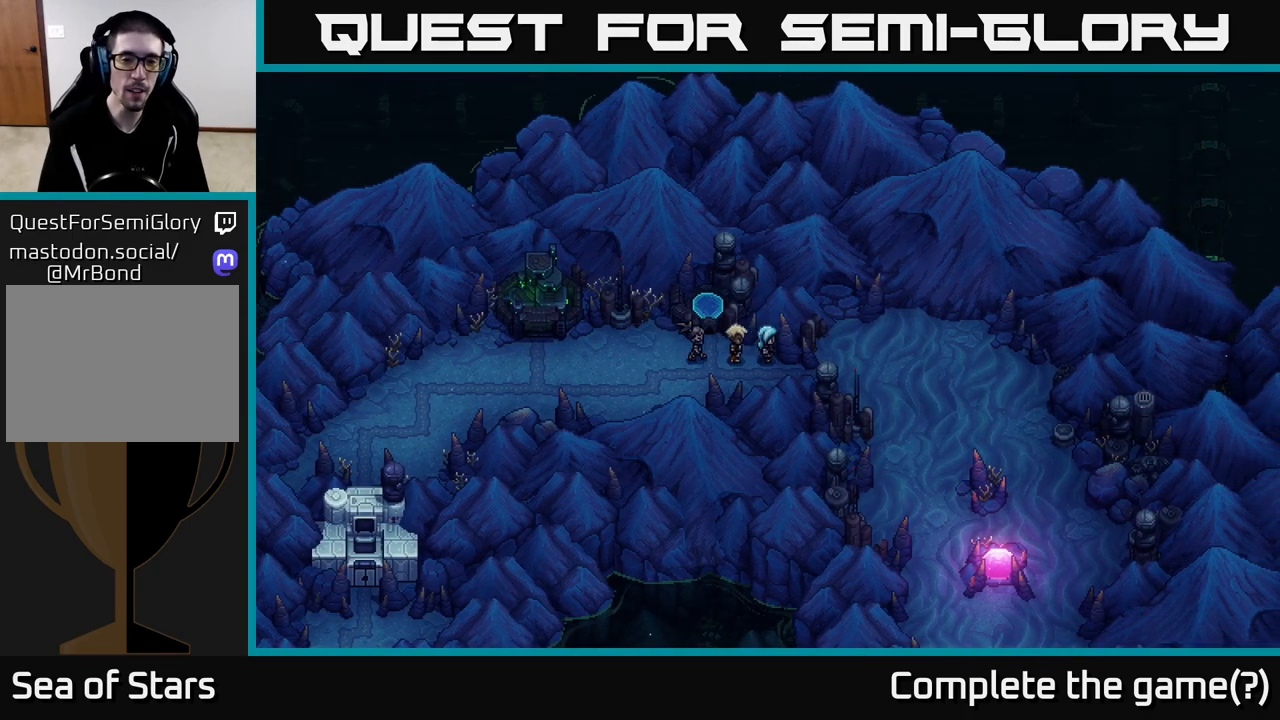
{"buttons": [], "left_stick": "right", "right_stick": "center", "events": [[117, "left_stick", "down"], [333, "left_stick", "center"], [400, "left_stick", "right"]]}
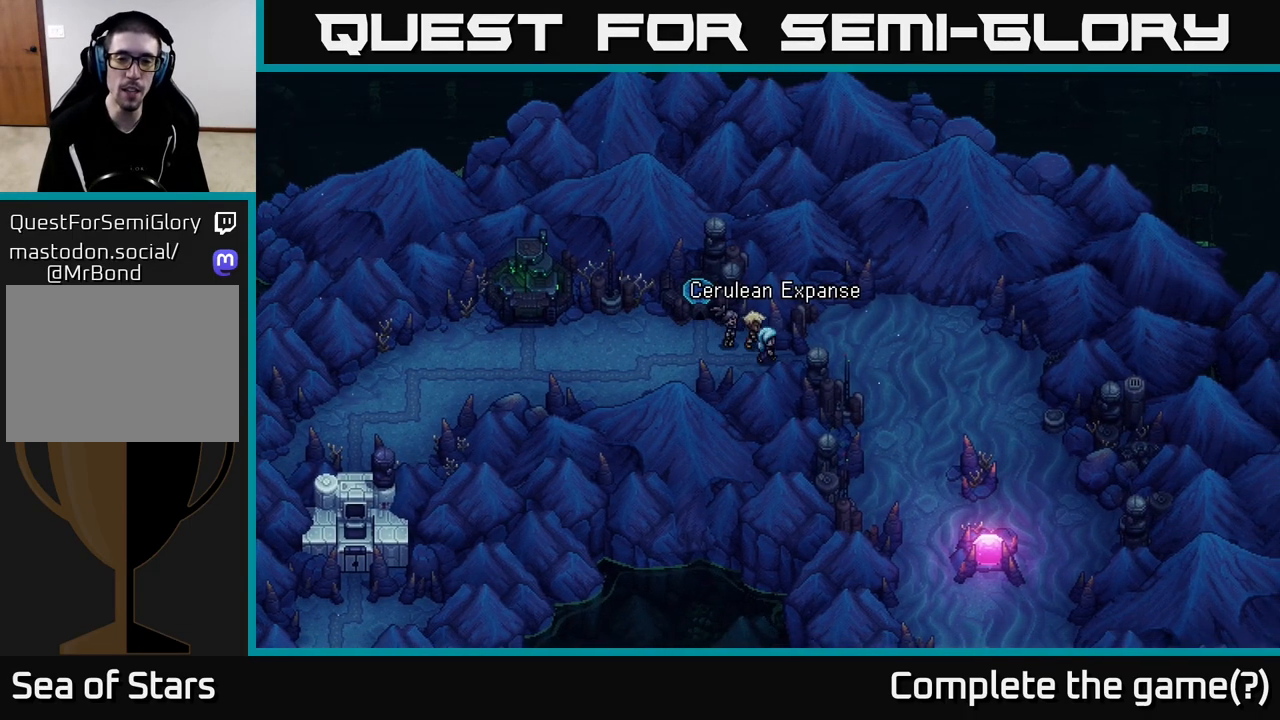
{"buttons": [], "left_stick": "right", "right_stick": "center", "events": []}
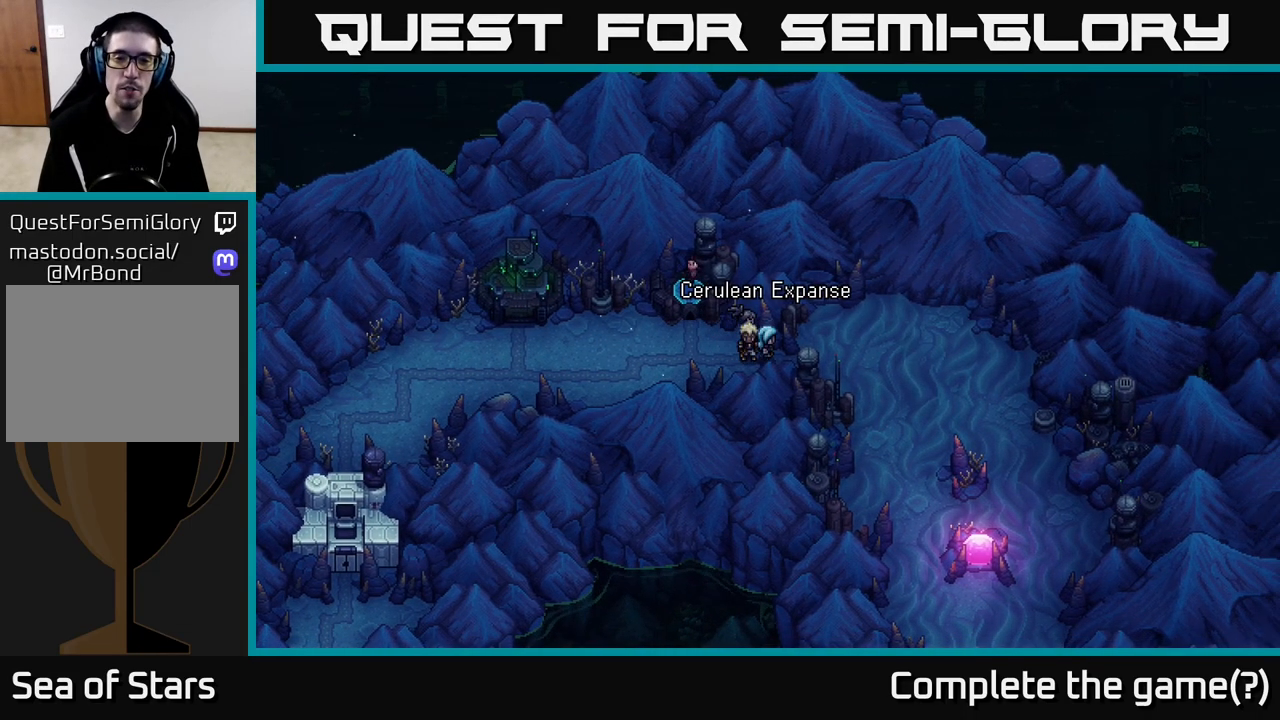
{"buttons": [], "left_stick": "center", "right_stick": "center", "events": [[83, "left_stick", "center"], [350, "A", "down"], [483, "A", "up"]]}
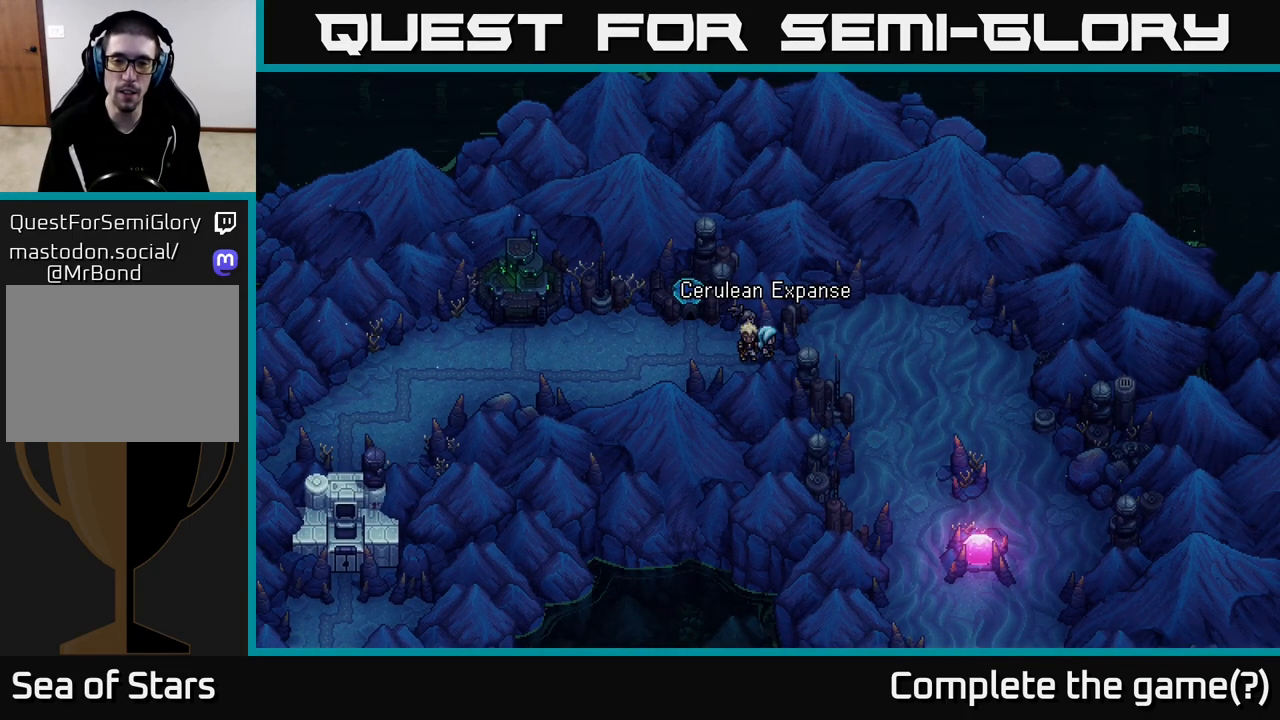
{"buttons": [], "left_stick": "center", "right_stick": "center", "events": []}